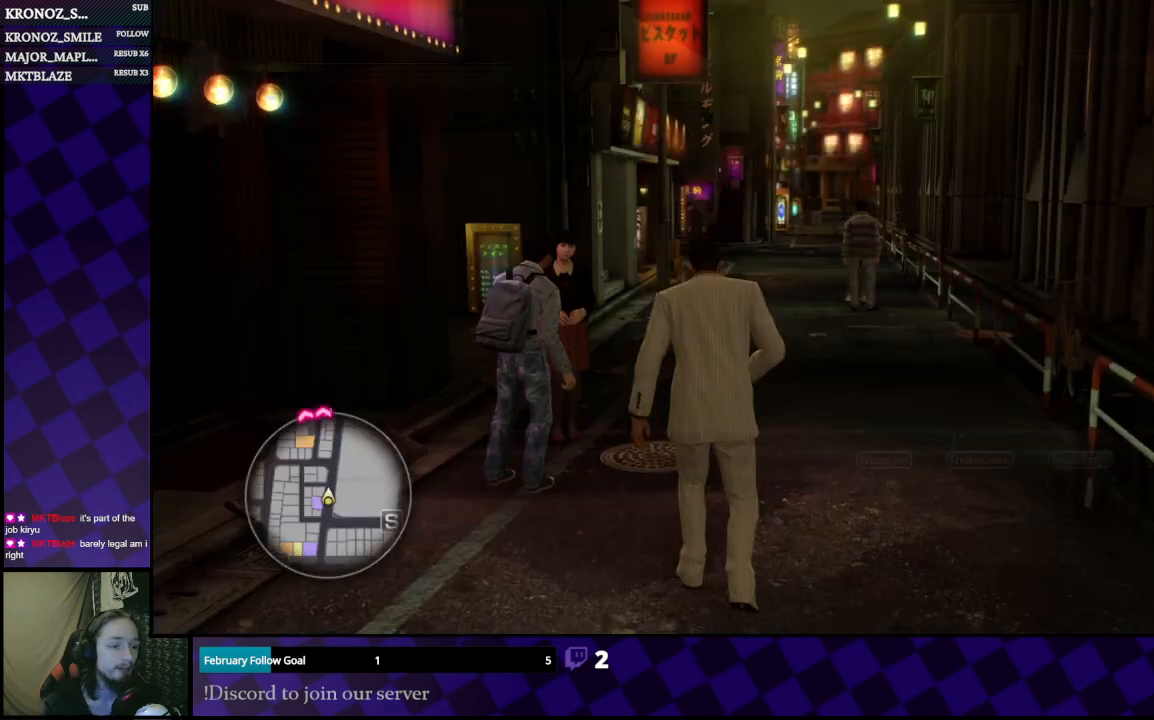
Gameplay with a controller (Xbox layout); each line is a JSON object with the inputs held at the frame after it. "events" lists button and stick changes between this image and that frame as [ms after this image, input, new state], when the widget could be followed in between.
{"buttons": [], "left_stick": "up", "right_stick": "center", "events": []}
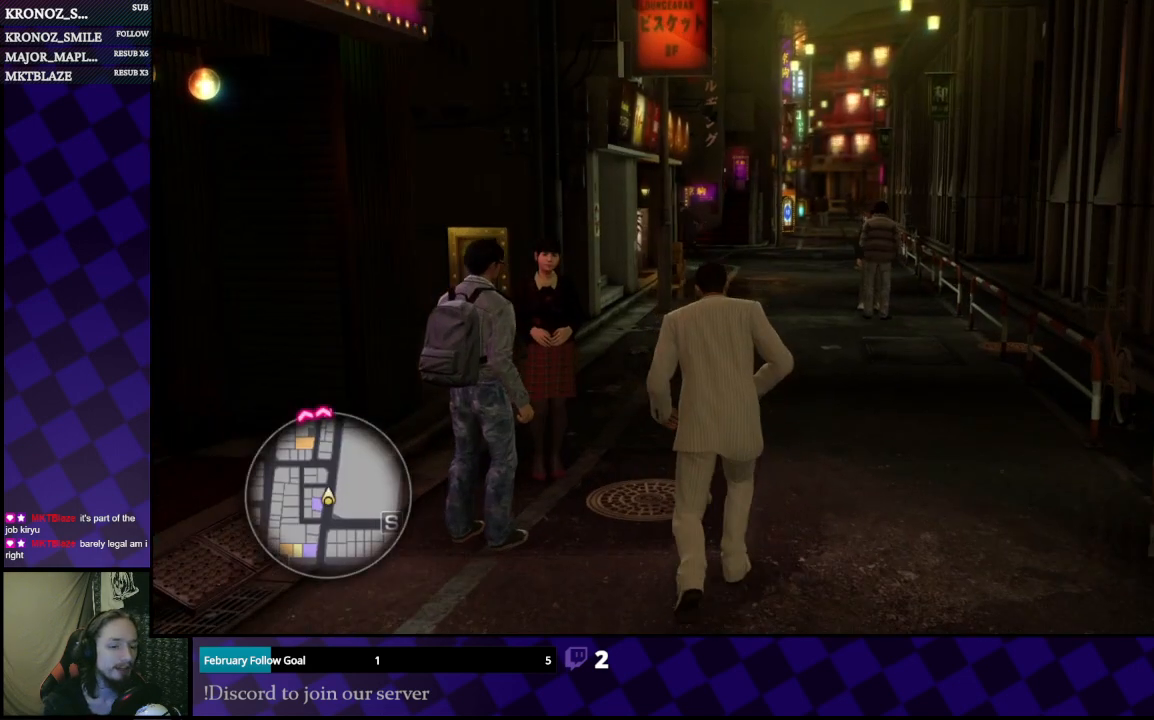
{"buttons": [], "left_stick": "up", "right_stick": "center", "events": []}
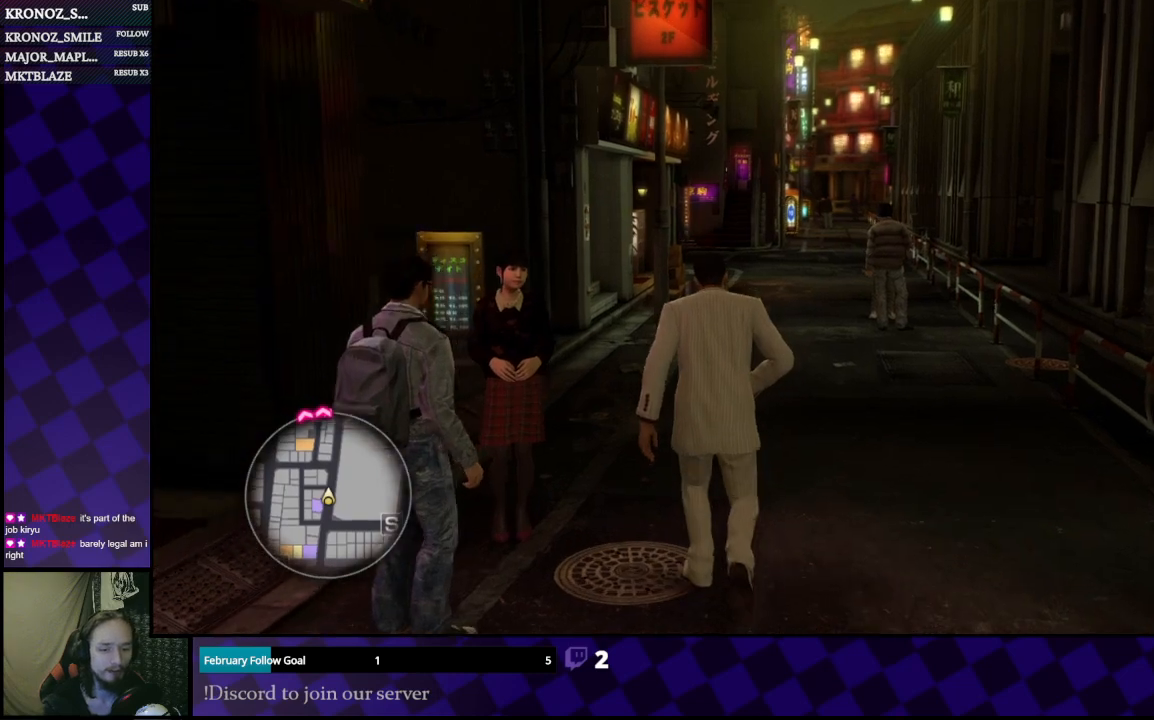
{"buttons": [], "left_stick": "up", "right_stick": "center", "events": [[133, "right_stick", "right"], [200, "right_stick", "center"]]}
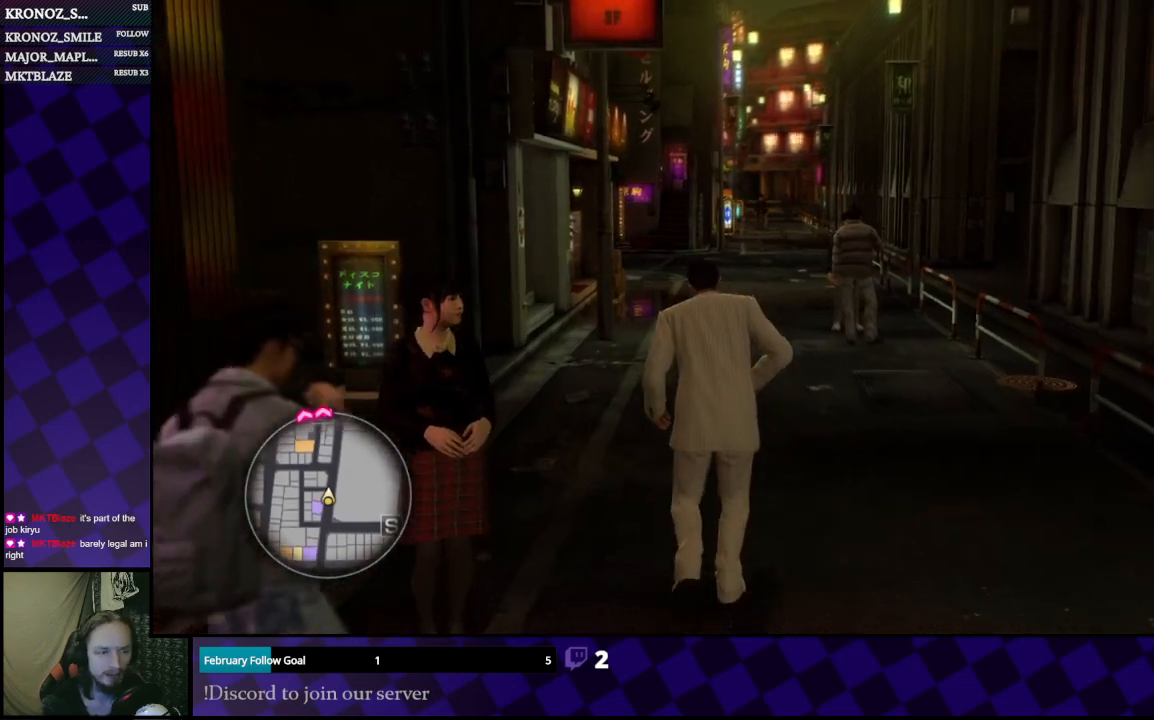
{"buttons": [], "left_stick": "up", "right_stick": "center", "events": []}
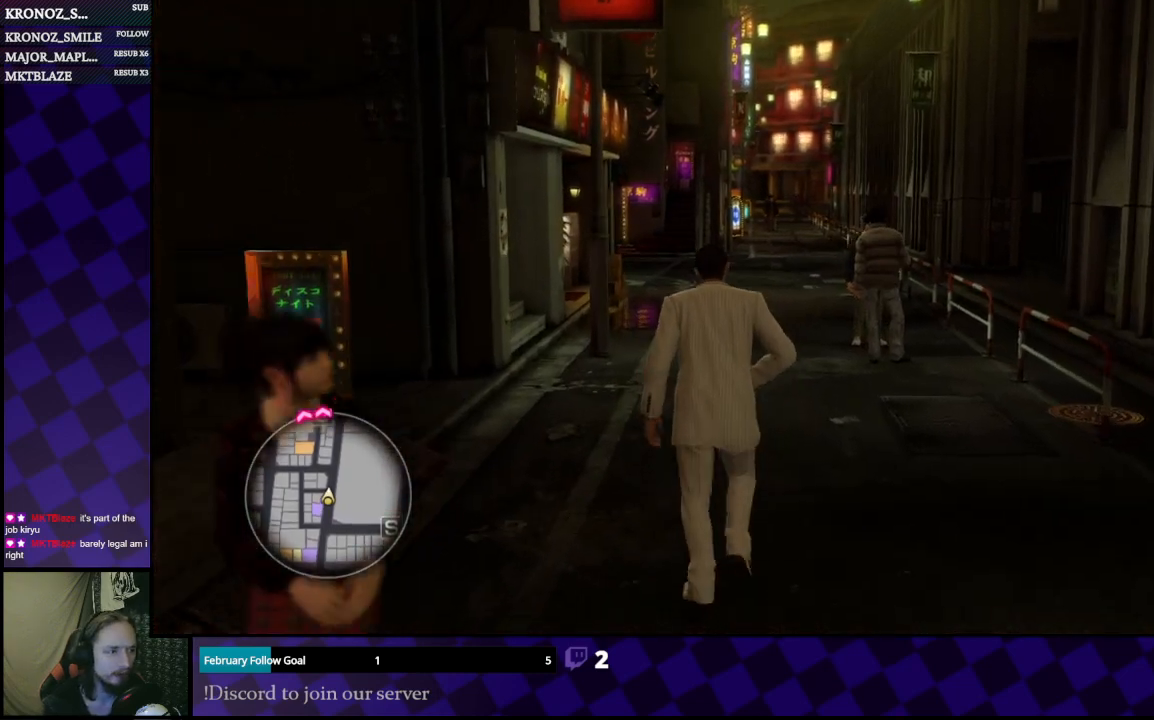
{"buttons": [], "left_stick": "up", "right_stick": "center", "events": []}
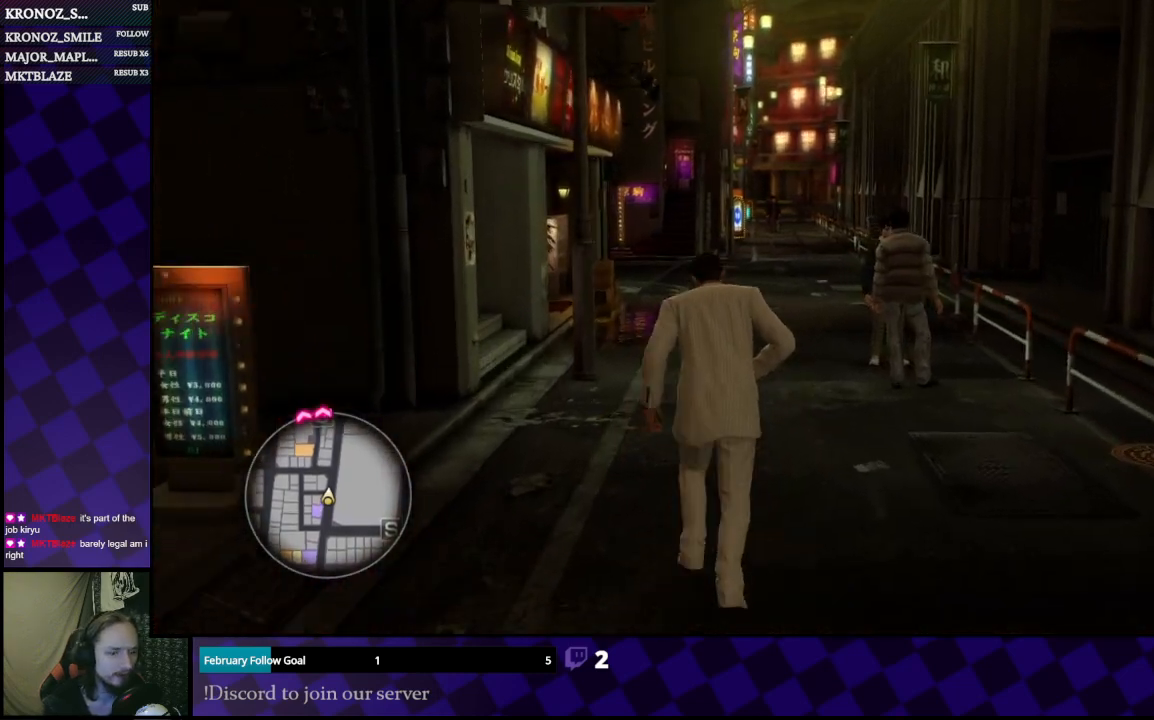
{"buttons": [], "left_stick": "up", "right_stick": "center", "events": []}
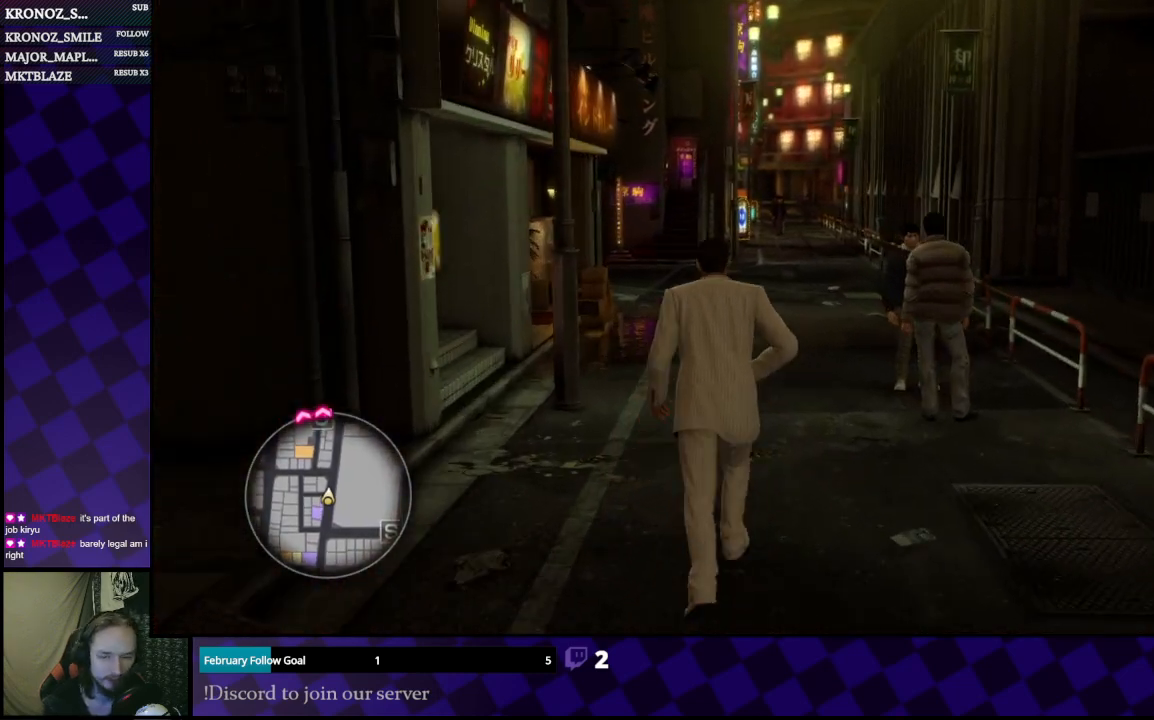
{"buttons": [], "left_stick": "up", "right_stick": "center", "events": []}
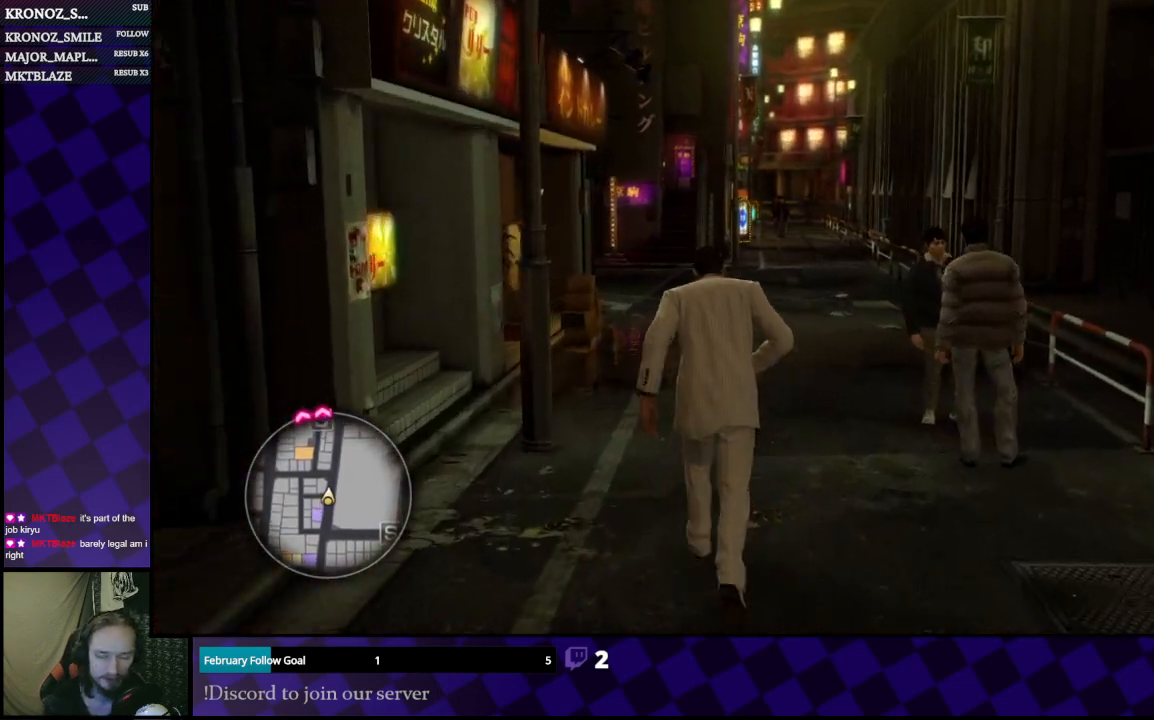
{"buttons": [], "left_stick": "up", "right_stick": "center", "events": []}
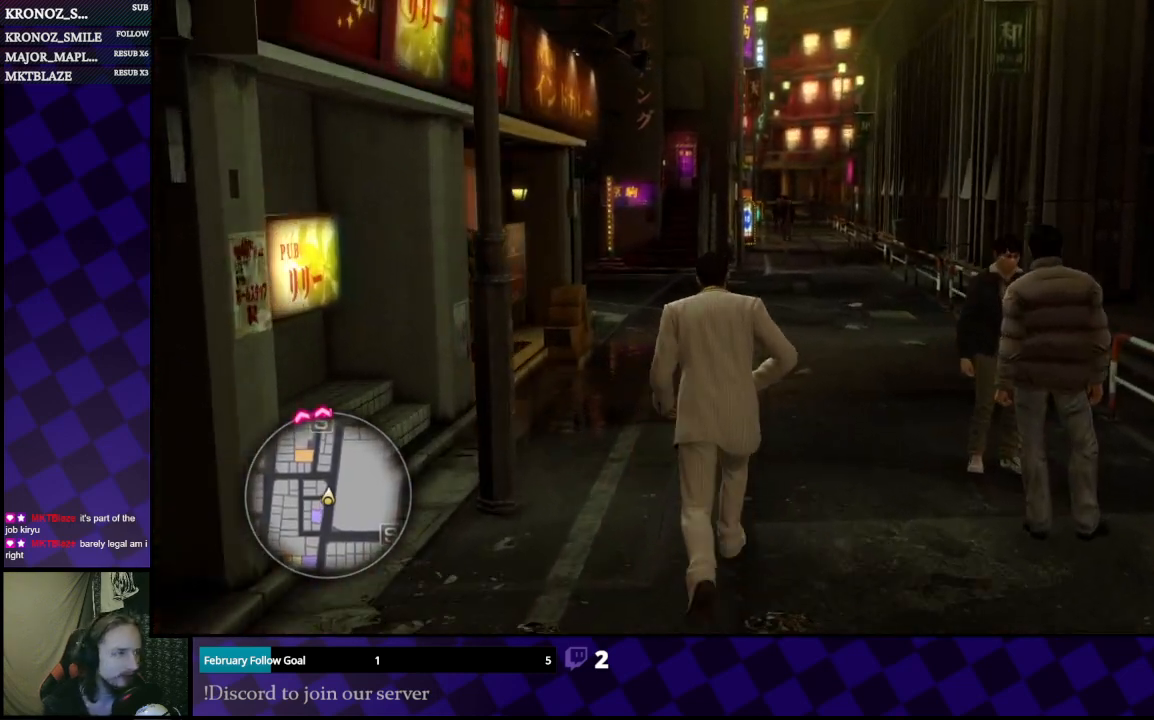
{"buttons": [], "left_stick": "up", "right_stick": "center", "events": []}
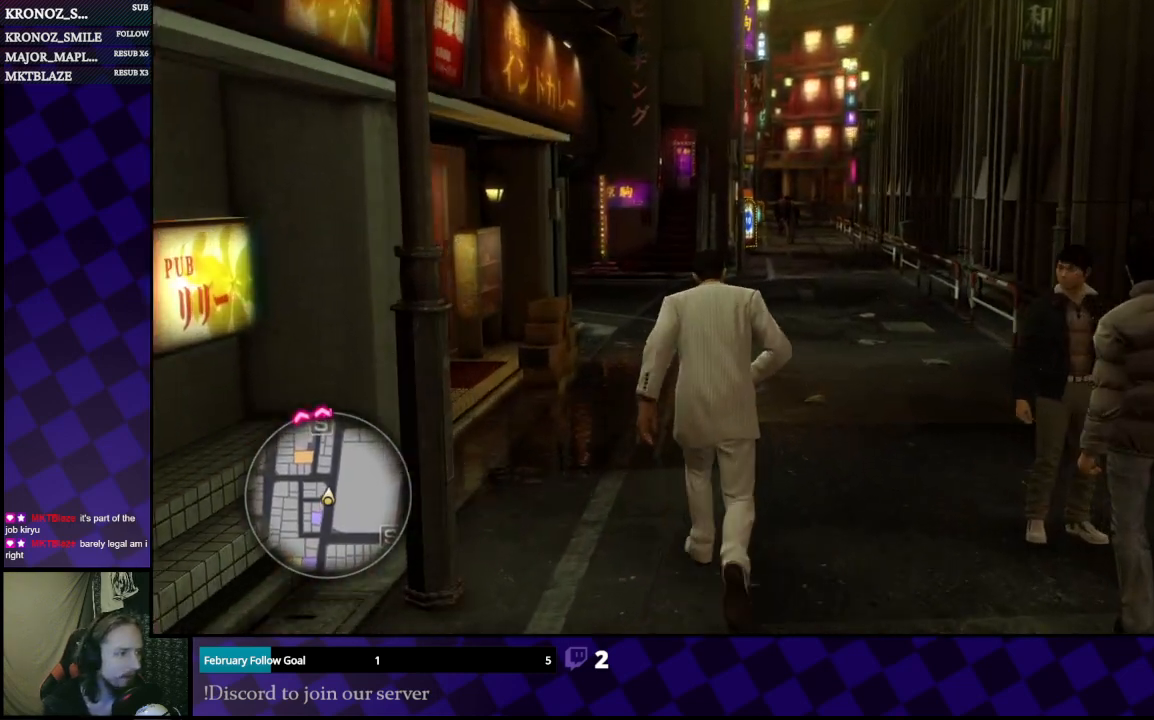
{"buttons": [], "left_stick": "up", "right_stick": "center", "events": []}
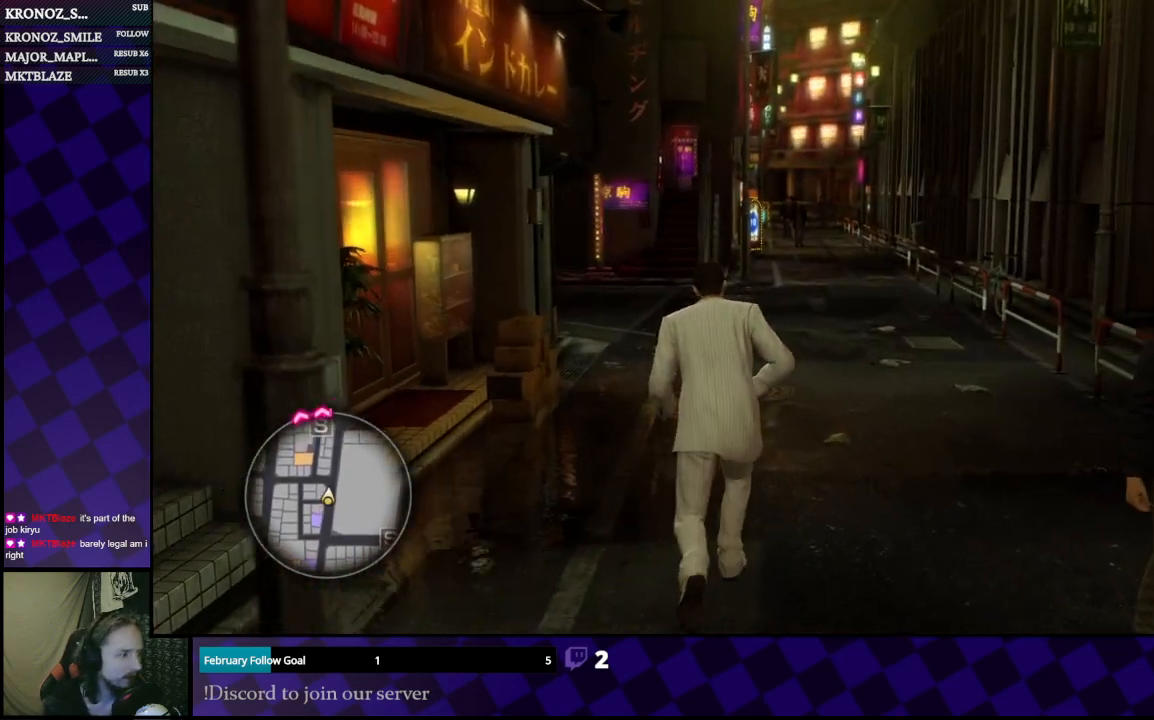
{"buttons": [], "left_stick": "up", "right_stick": "center", "events": []}
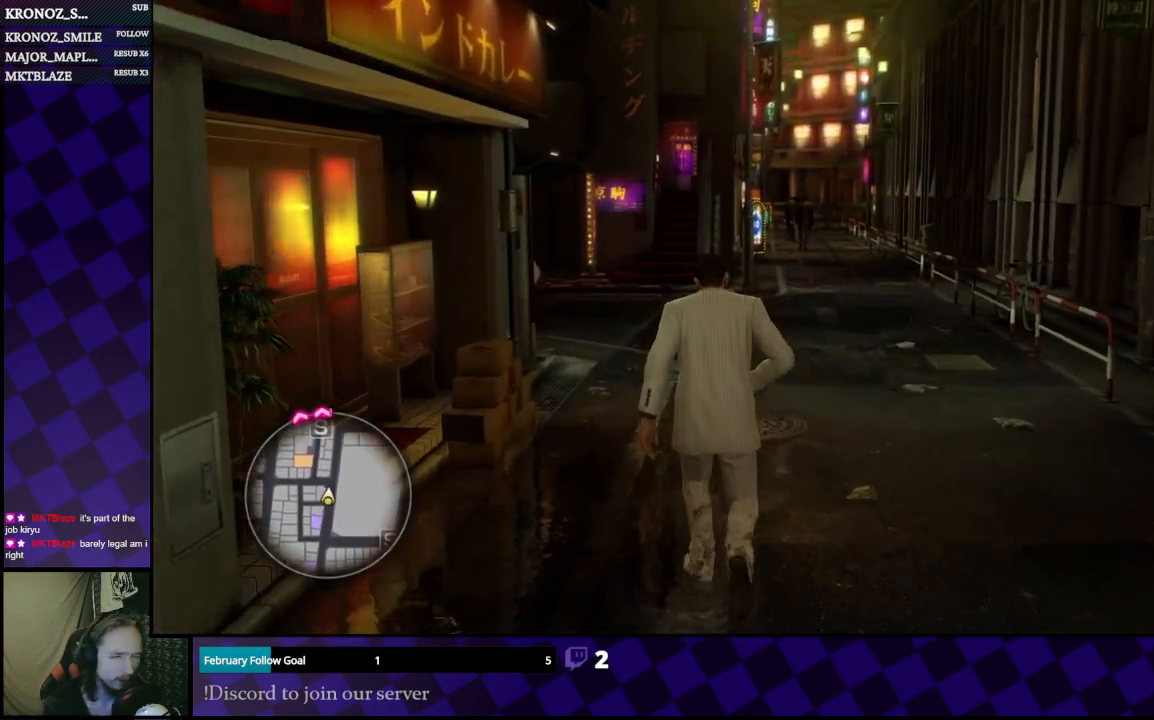
{"buttons": [], "left_stick": "up", "right_stick": "center", "events": []}
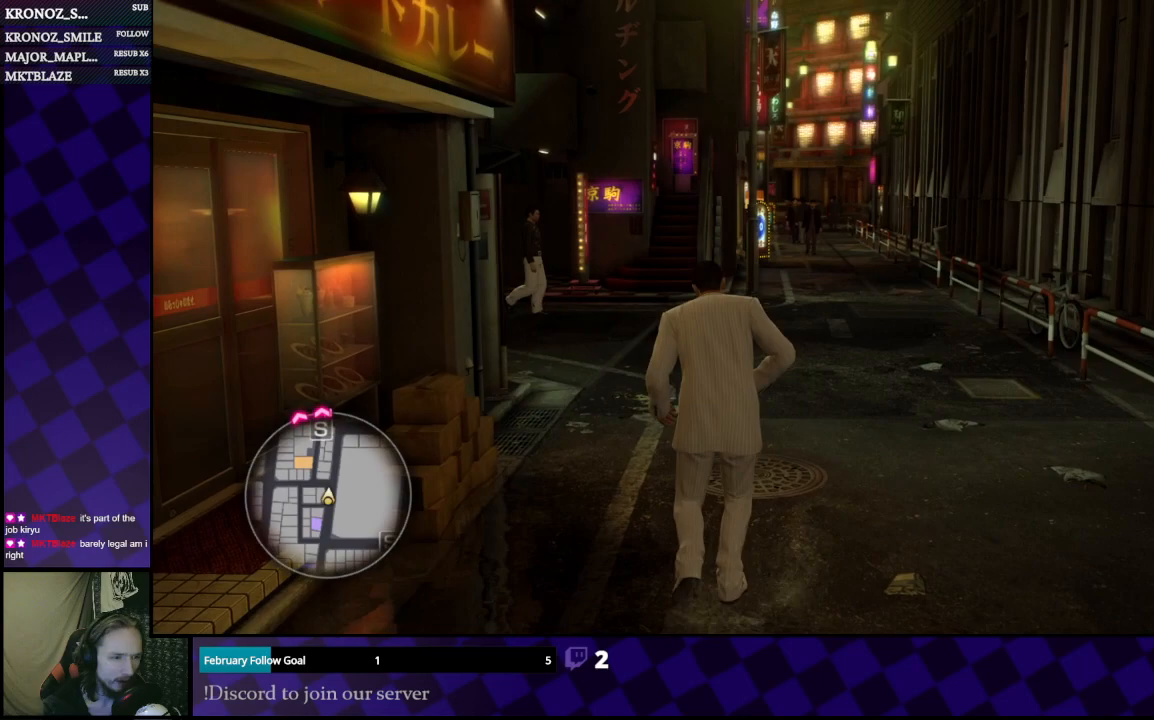
{"buttons": [], "left_stick": "up", "right_stick": "center", "events": []}
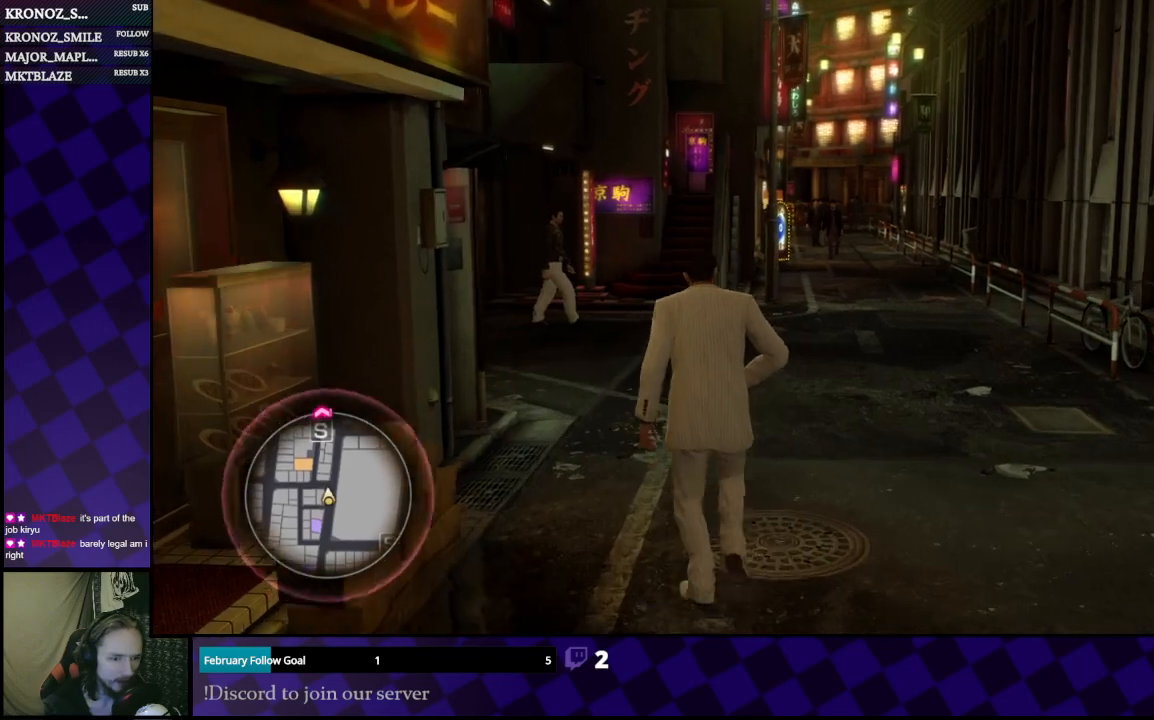
{"buttons": [], "left_stick": "up", "right_stick": "center", "events": []}
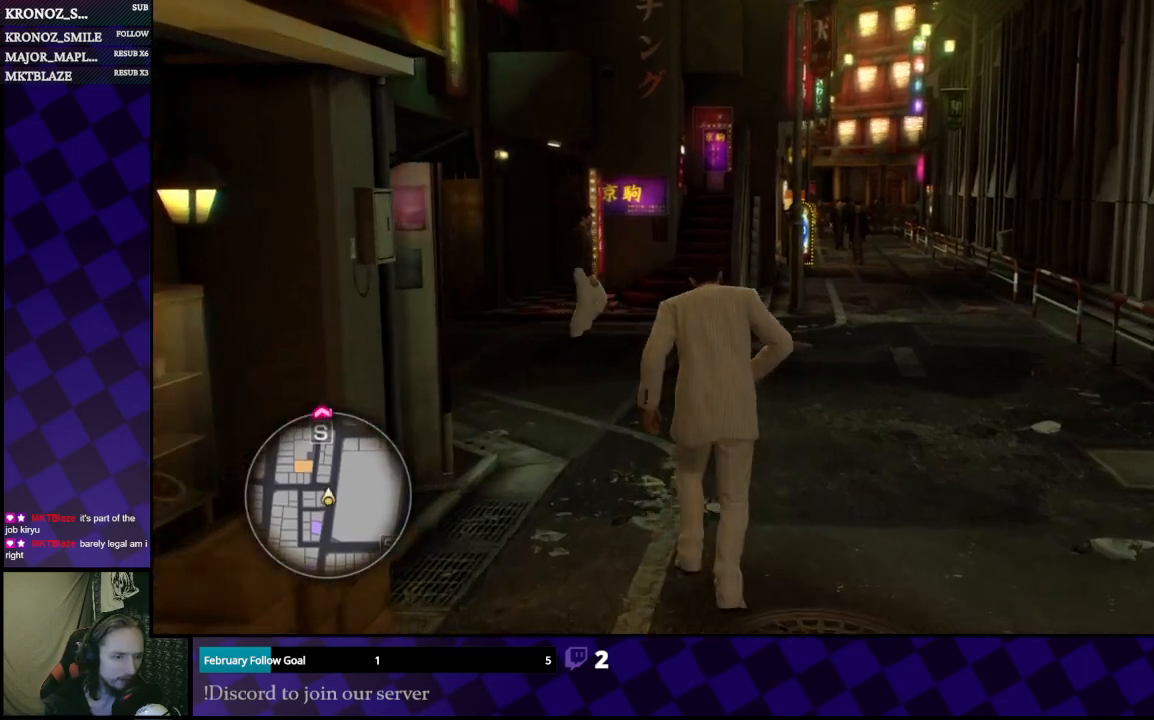
{"buttons": [], "left_stick": "up-left", "right_stick": "center", "events": [[367, "left_stick", "up-left"]]}
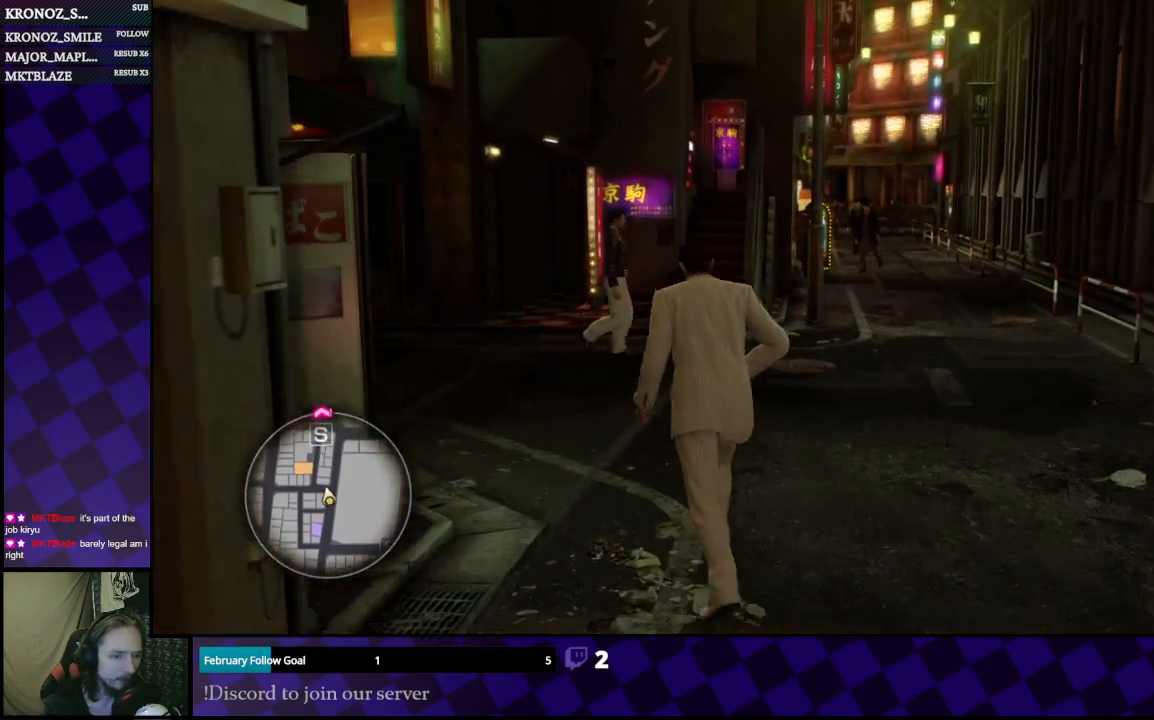
{"buttons": [], "left_stick": "up-left", "right_stick": "left", "events": [[400, "right_stick", "left"]]}
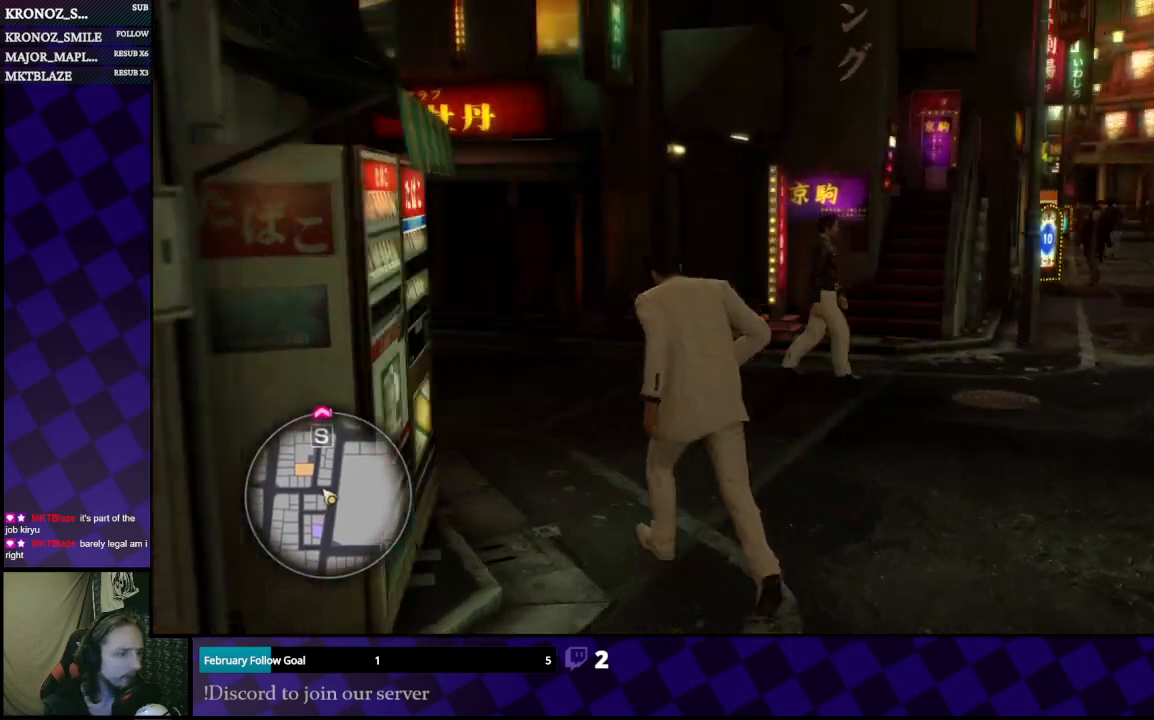
{"buttons": [], "left_stick": "up", "right_stick": "center", "events": [[167, "left_stick", "up"], [267, "right_stick", "center"]]}
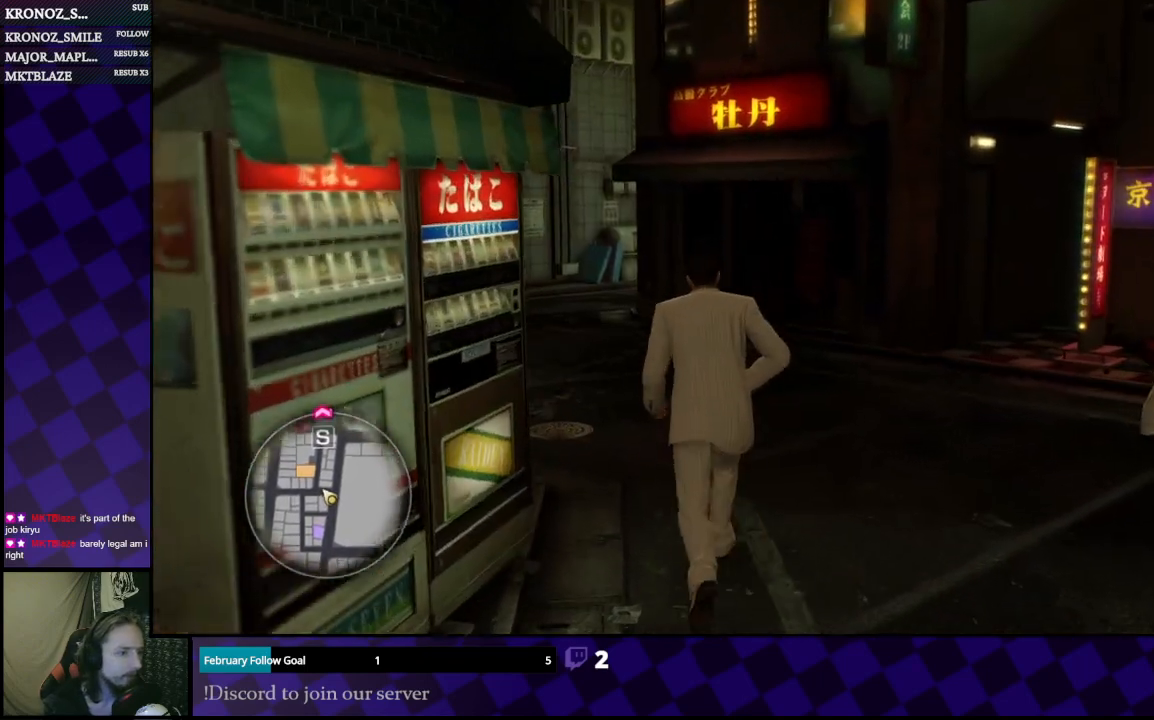
{"buttons": [], "left_stick": "up", "right_stick": "left", "events": [[500, "right_stick", "left"]]}
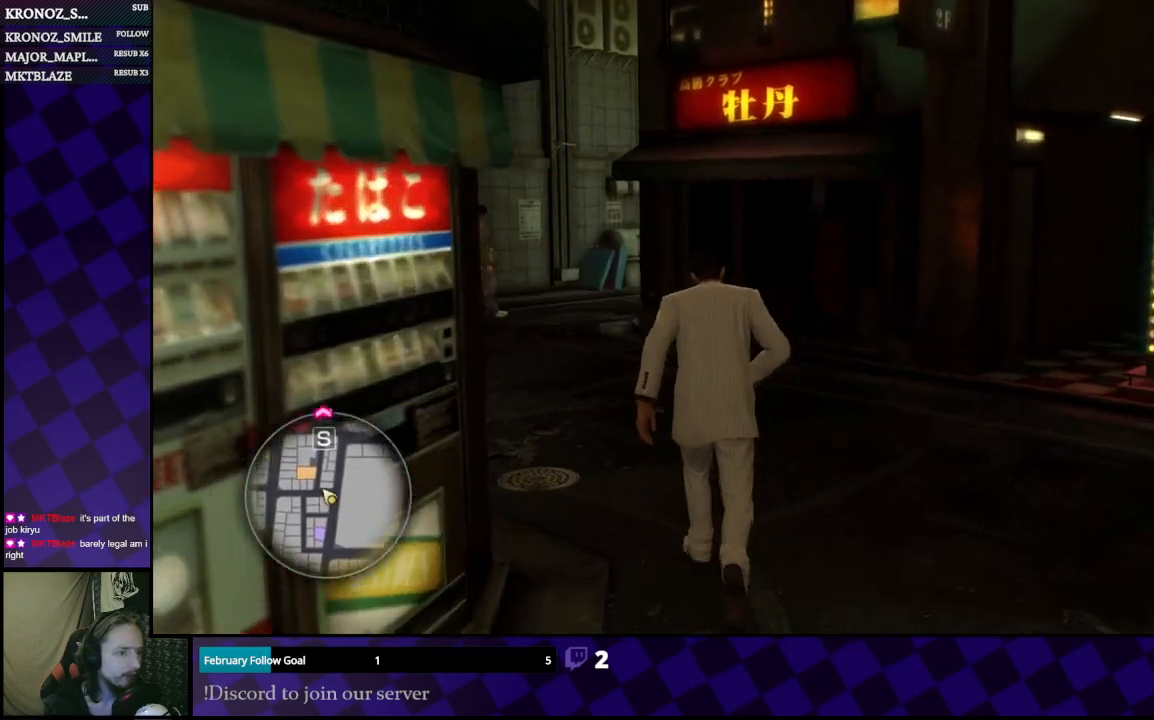
{"buttons": [], "left_stick": "up", "right_stick": "center", "events": [[100, "right_stick", "center"], [367, "right_stick", "left"], [500, "right_stick", "center"]]}
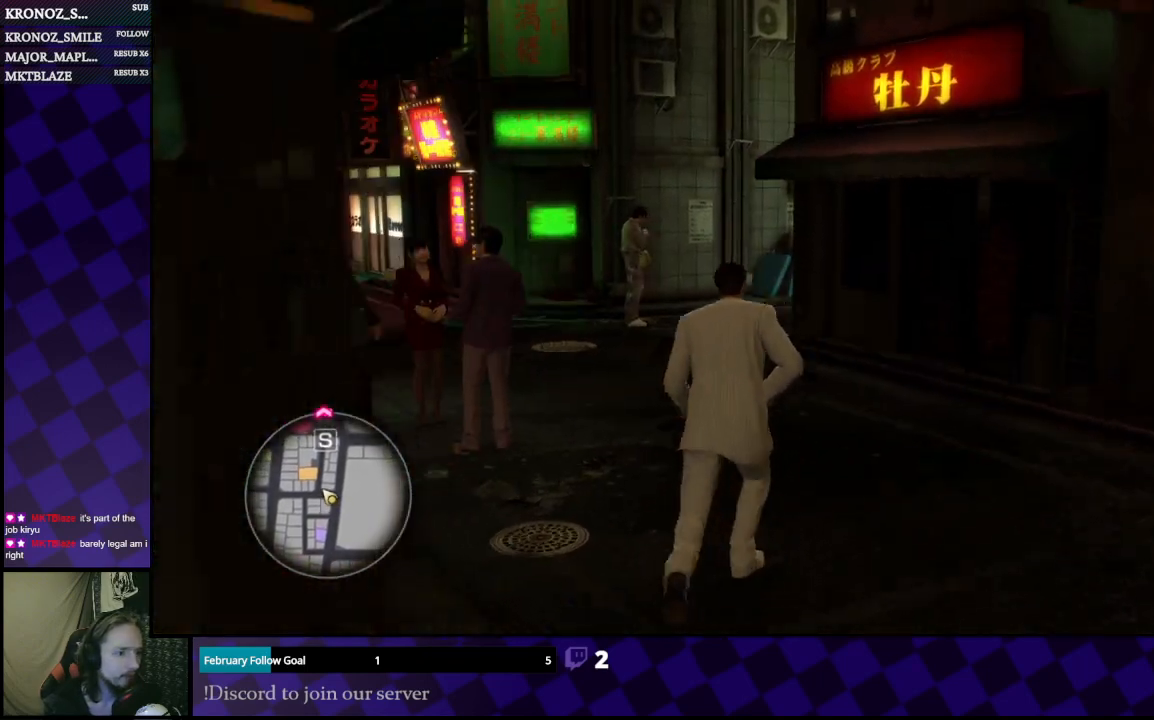
{"buttons": [], "left_stick": "up", "right_stick": "center", "events": [[233, "right_stick", "left"], [400, "right_stick", "center"]]}
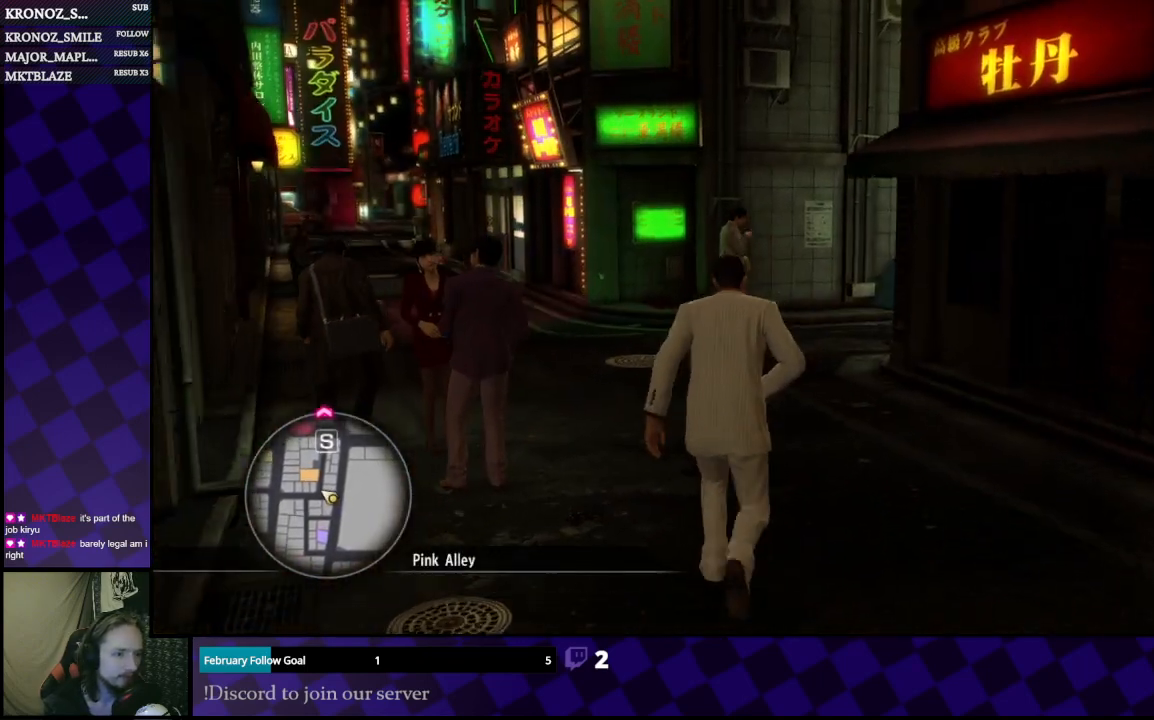
{"buttons": [], "left_stick": "up", "right_stick": "center", "events": []}
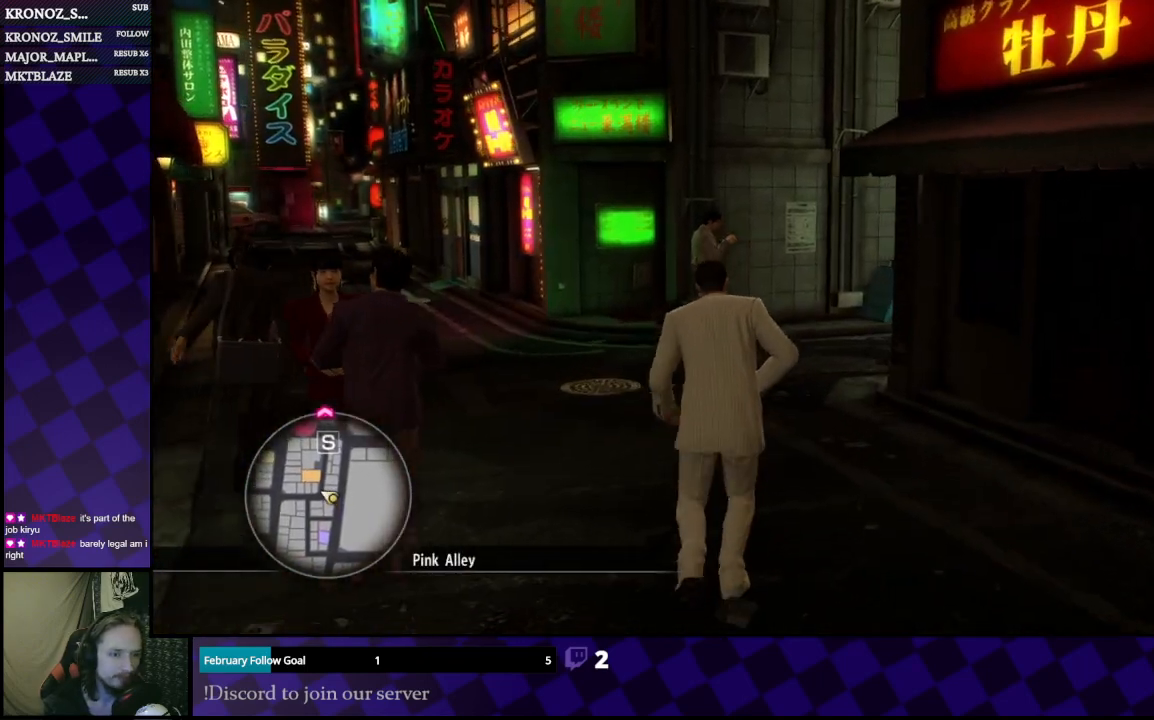
{"buttons": [], "left_stick": "up", "right_stick": "center", "events": []}
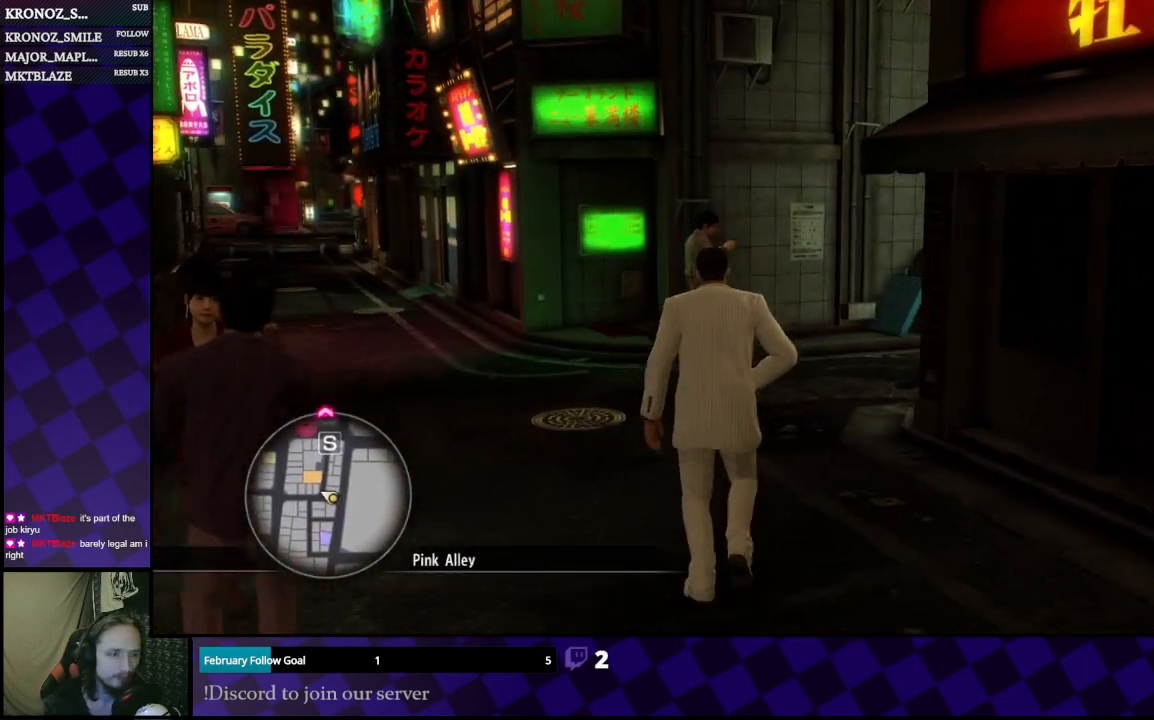
{"buttons": [], "left_stick": "up", "right_stick": "center", "events": [[333, "right_stick", "right"], [467, "right_stick", "center"]]}
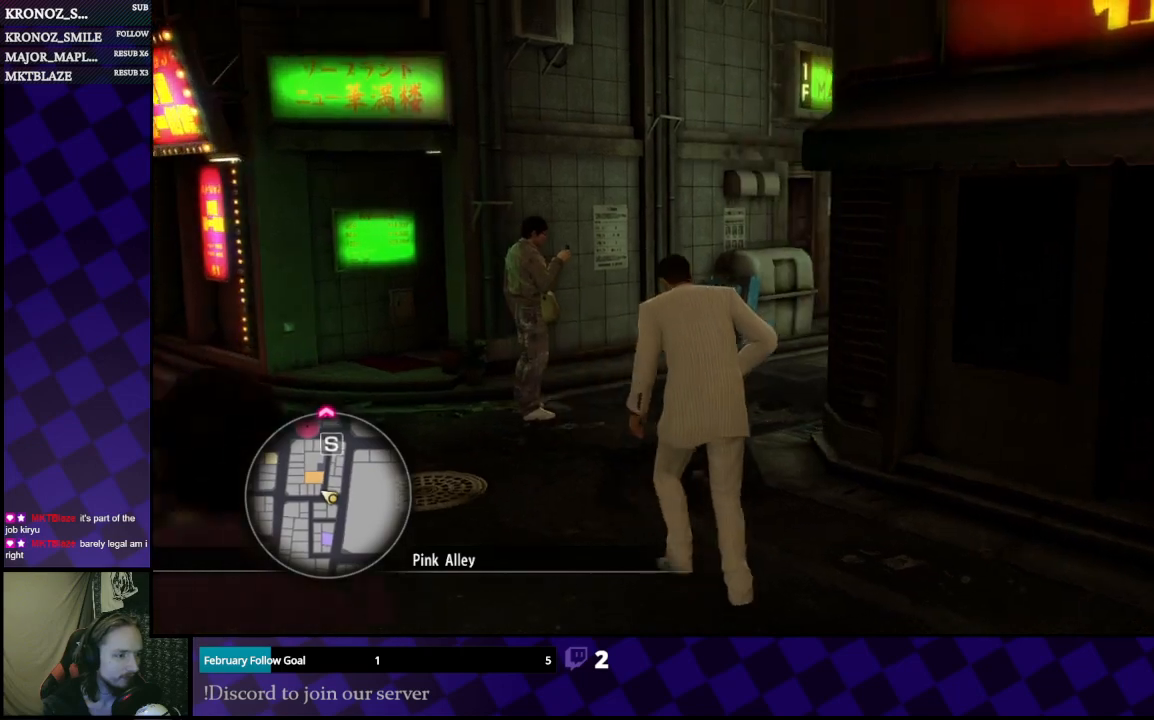
{"buttons": [], "left_stick": "up", "right_stick": "center", "events": []}
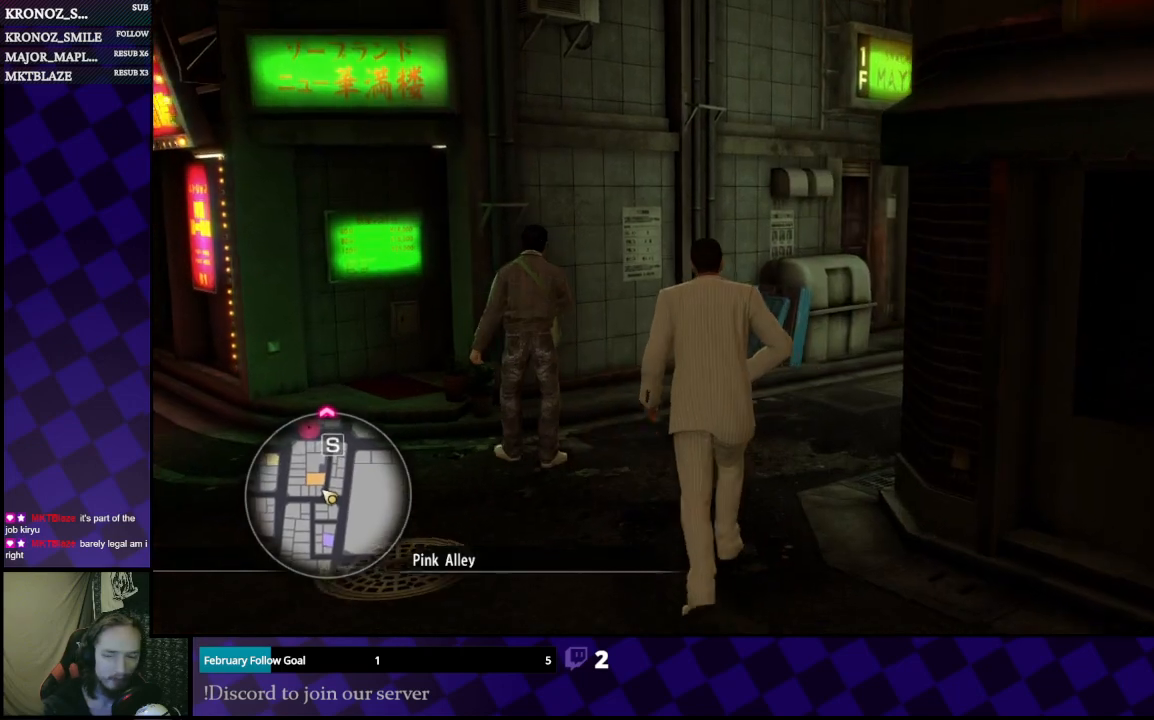
{"buttons": [], "left_stick": "up", "right_stick": "right", "events": [[367, "right_stick", "right"]]}
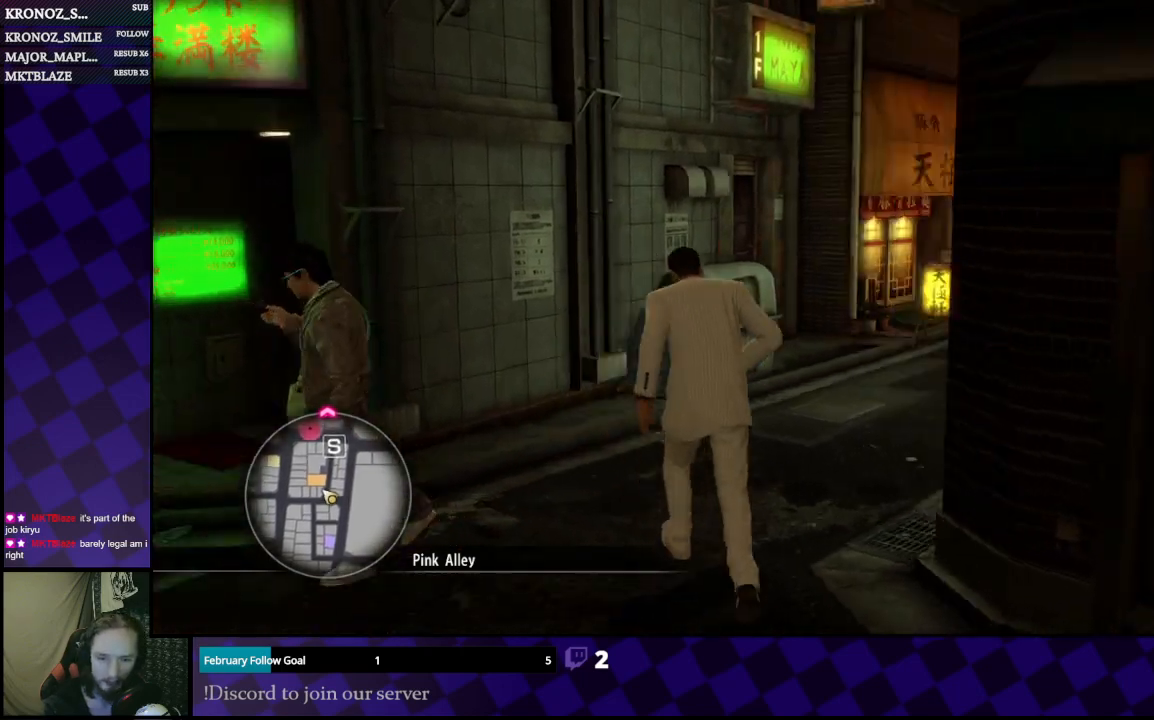
{"buttons": [], "left_stick": "up", "right_stick": "right", "events": [[67, "right_stick", "center"], [333, "right_stick", "right"]]}
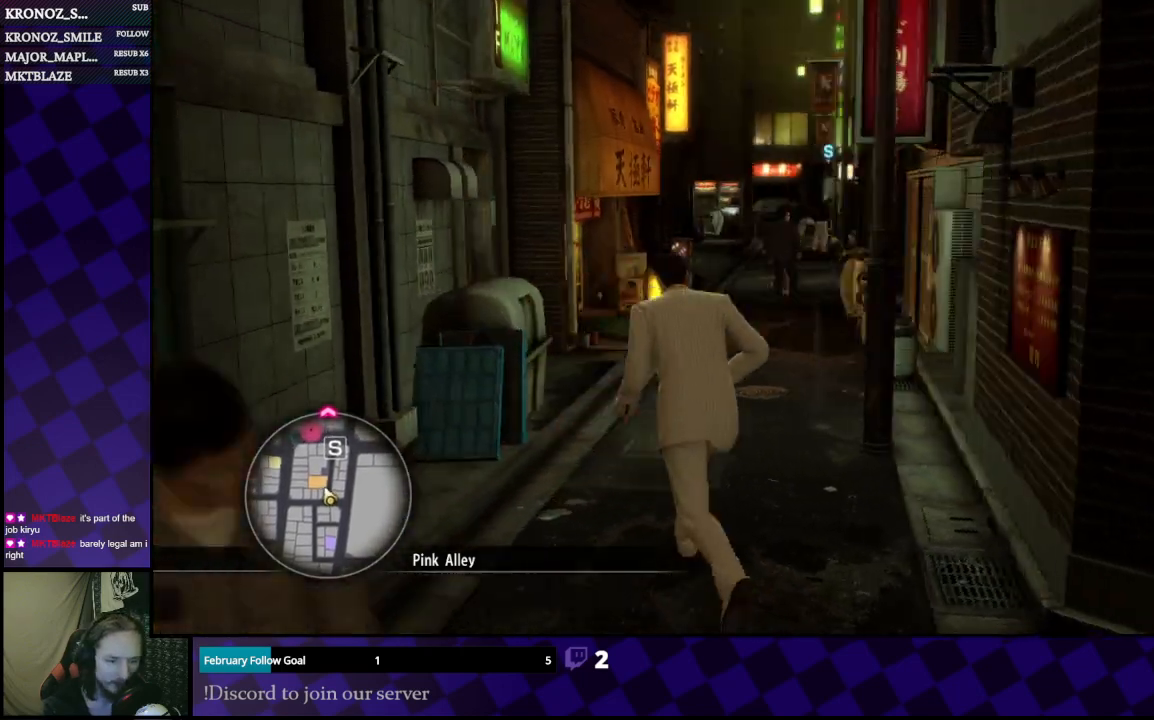
{"buttons": [], "left_stick": "up", "right_stick": "center", "events": [[67, "right_stick", "center"]]}
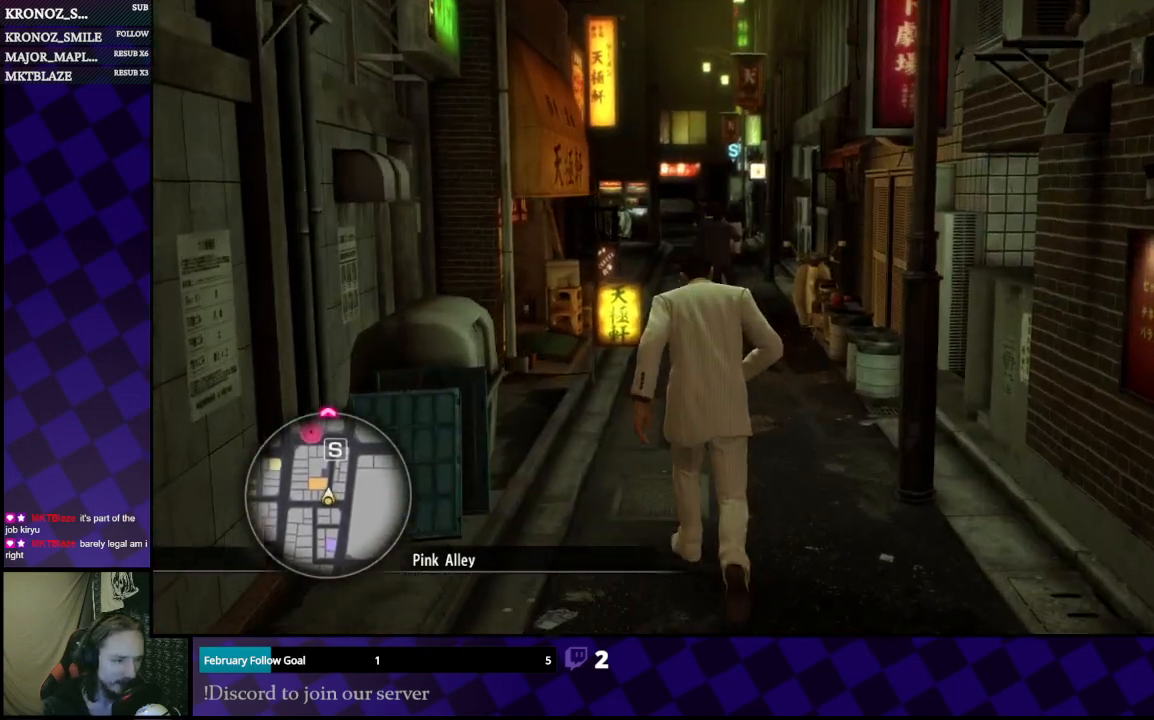
{"buttons": [], "left_stick": "up", "right_stick": "center", "events": [[233, "right_stick", "left"], [367, "right_stick", "center"]]}